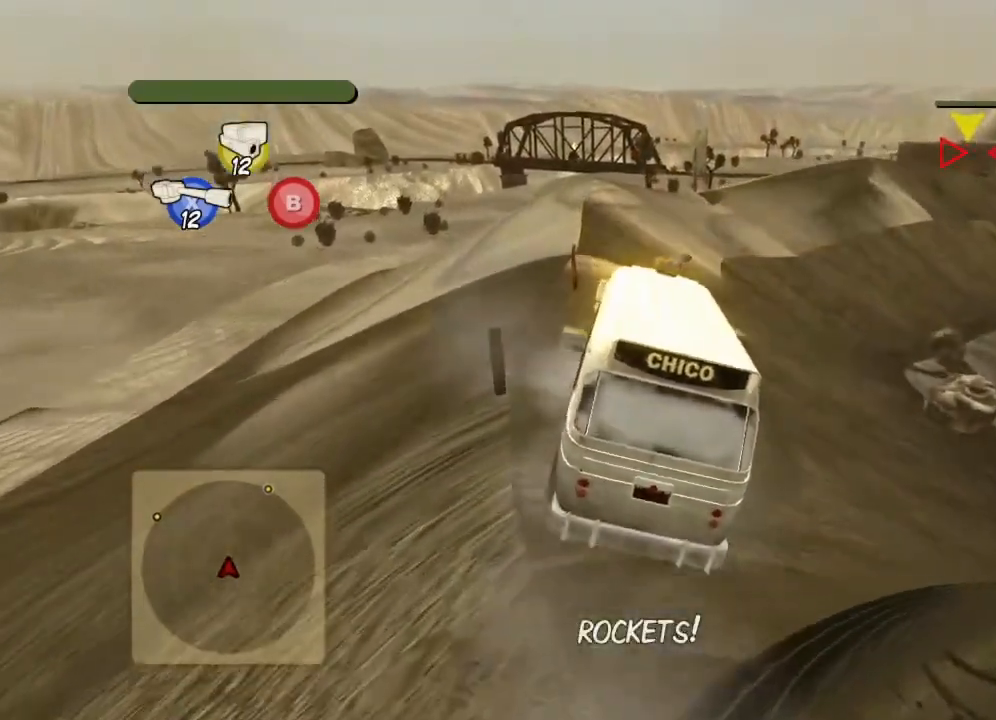
Gameplay with a controller (Xbox layout); each line is a JSON object with the inputs held at the frame after it. "events" lists button and stick changes between this image and that frame as [ms after this image, input, new state], when the widget could be followed in between. Not read: right_stick.
{"buttons": ["R2"], "left_stick": "left", "events": [[450, "left_stick", "left"]]}
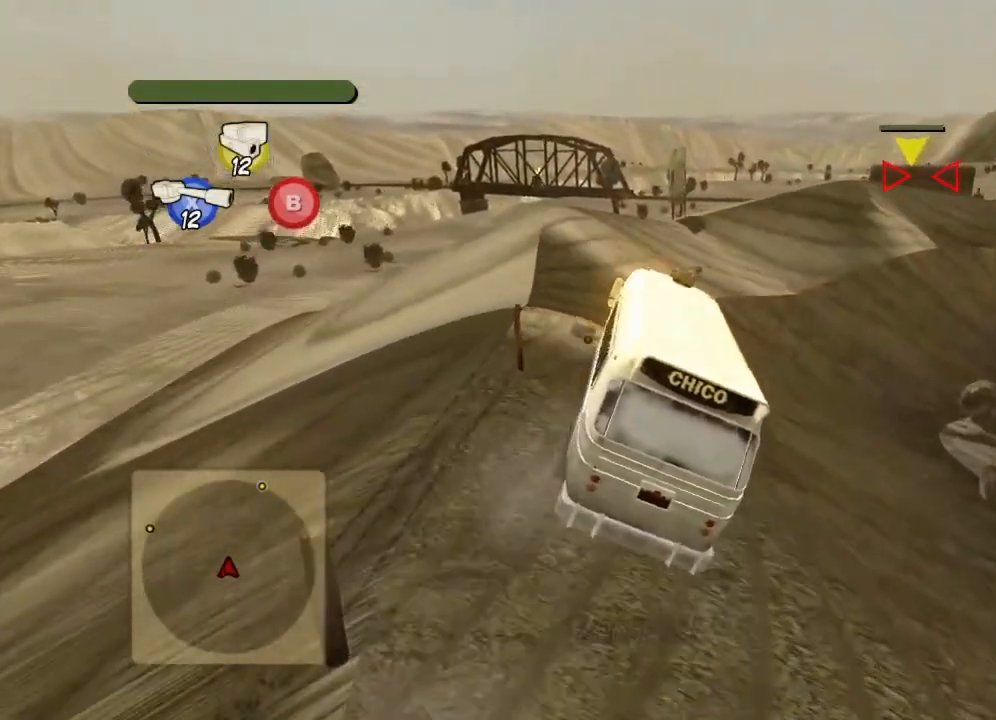
{"buttons": ["R2"], "left_stick": "right", "events": [[300, "left_stick", "center"], [350, "left_stick", "right"]]}
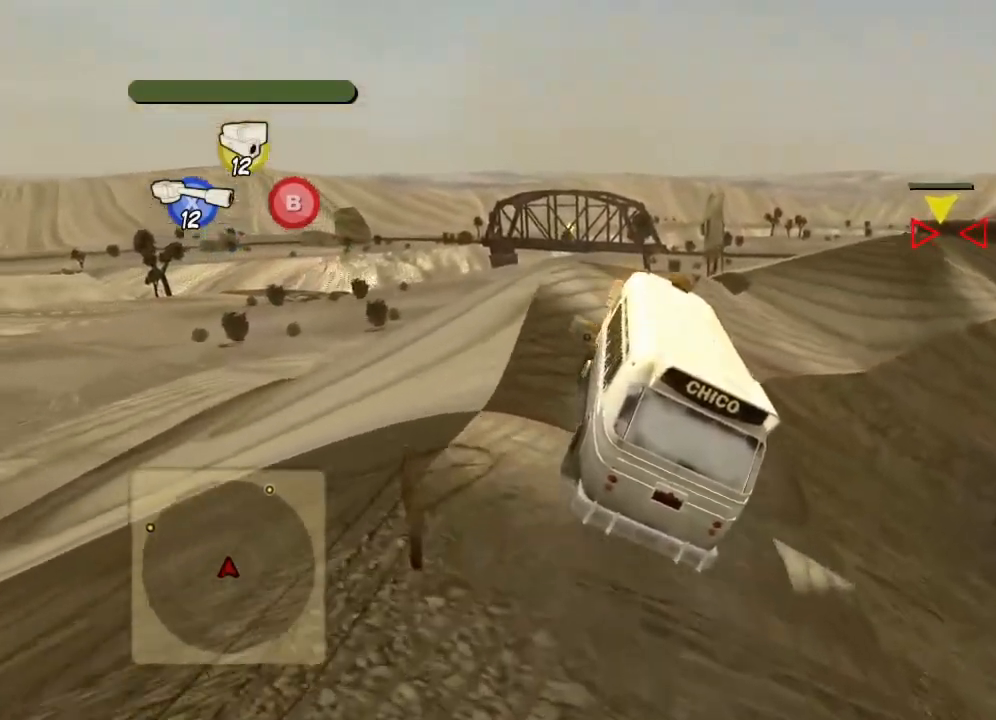
{"buttons": ["R2"], "left_stick": "center", "events": [[16, "left_stick", "center"]]}
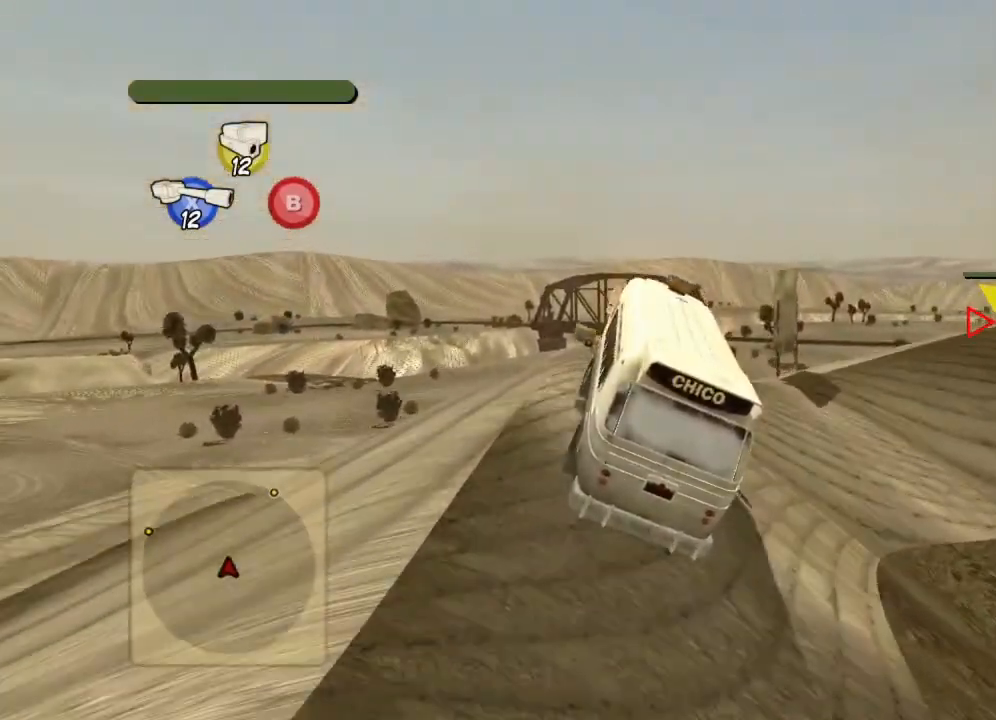
{"buttons": [], "left_stick": "center", "events": [[17, "left_stick", "right"], [267, "R2", "up"], [267, "left_stick", "center"]]}
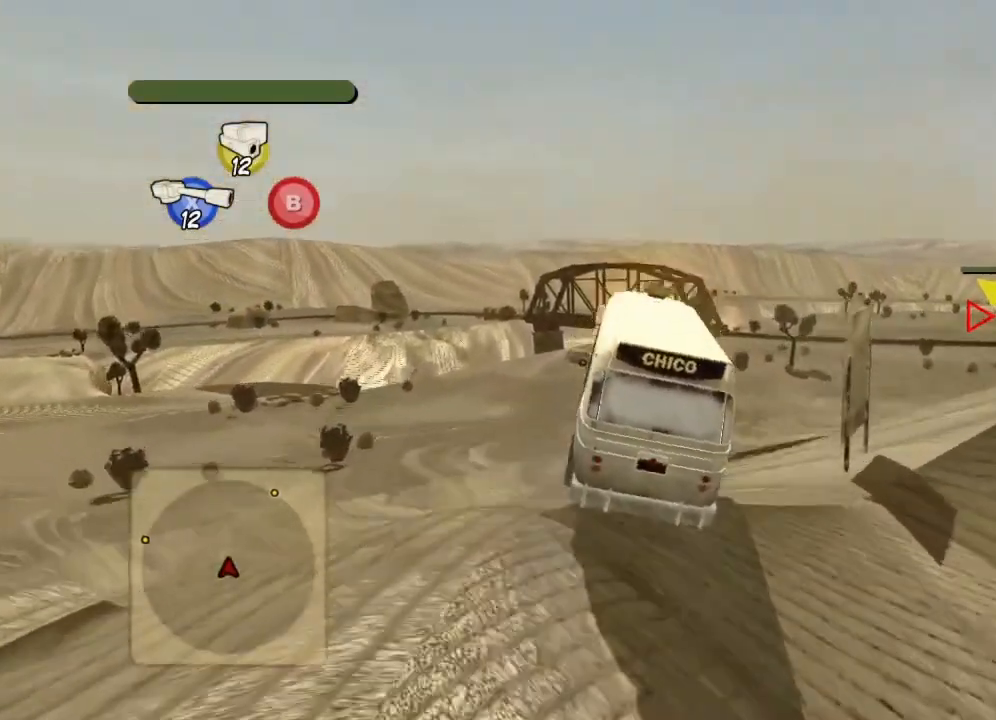
{"buttons": [], "left_stick": "center", "events": []}
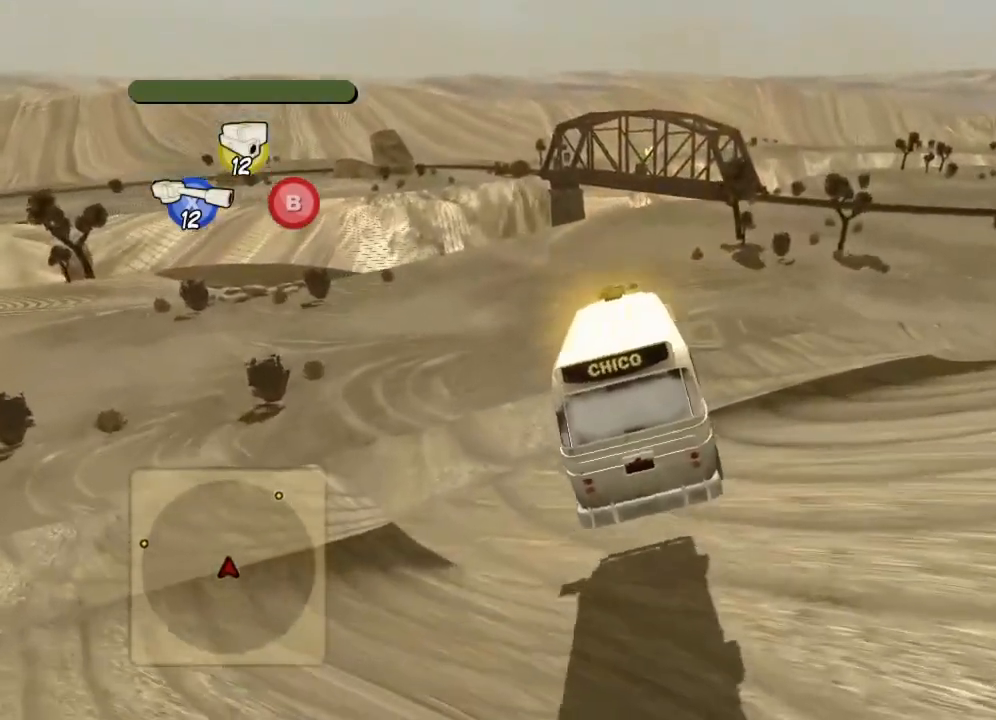
{"buttons": ["R2"], "left_stick": "center", "events": [[67, "left_stick", "right"], [184, "left_stick", "center"], [450, "R2", "down"]]}
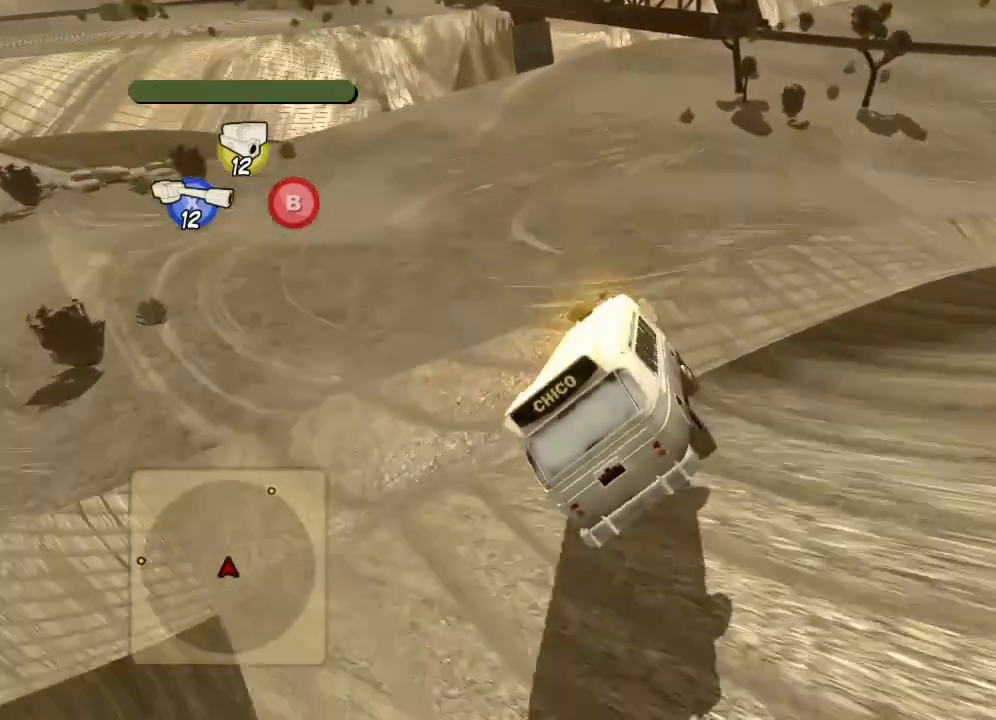
{"buttons": [], "left_stick": "left", "events": [[133, "left_stick", "left"], [283, "left_stick", "center"], [333, "R2", "up"], [350, "left_stick", "left"]]}
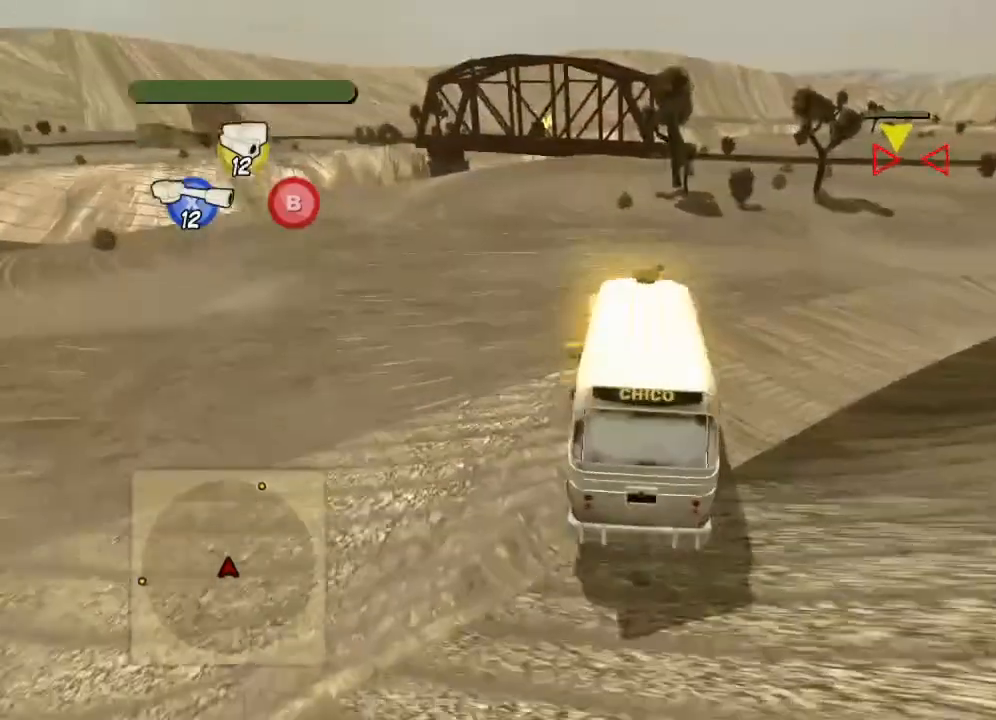
{"buttons": ["R2"], "left_stick": "center", "events": [[217, "R2", "down"], [234, "left_stick", "center"], [300, "left_stick", "right"], [467, "left_stick", "center"]]}
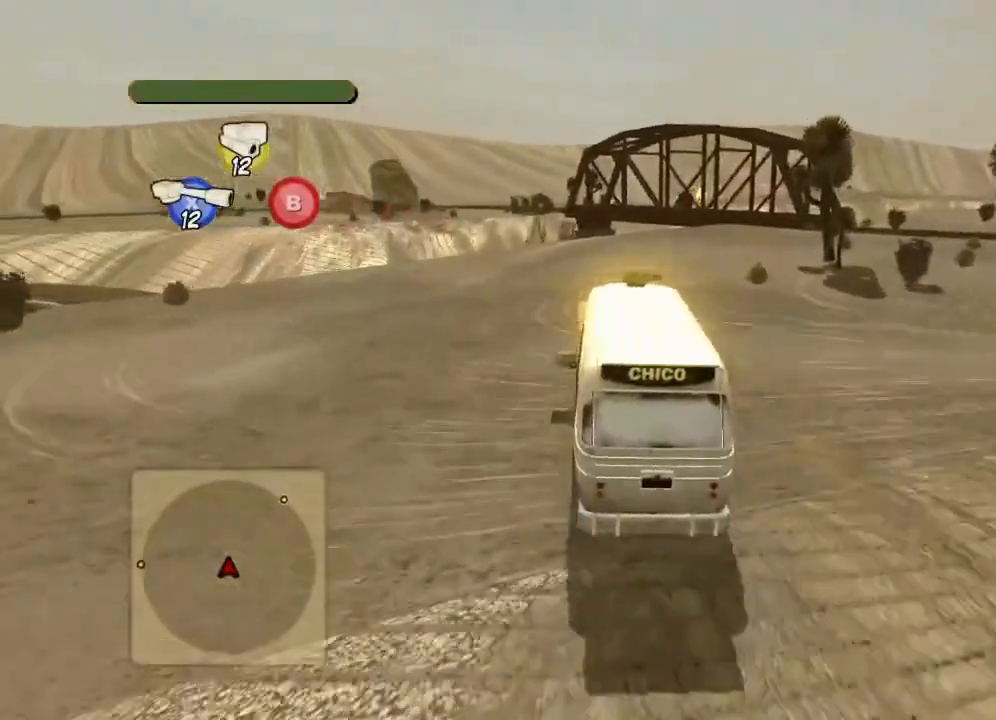
{"buttons": ["R2"], "left_stick": "center", "events": [[67, "left_stick", "left"], [217, "left_stick", "center"]]}
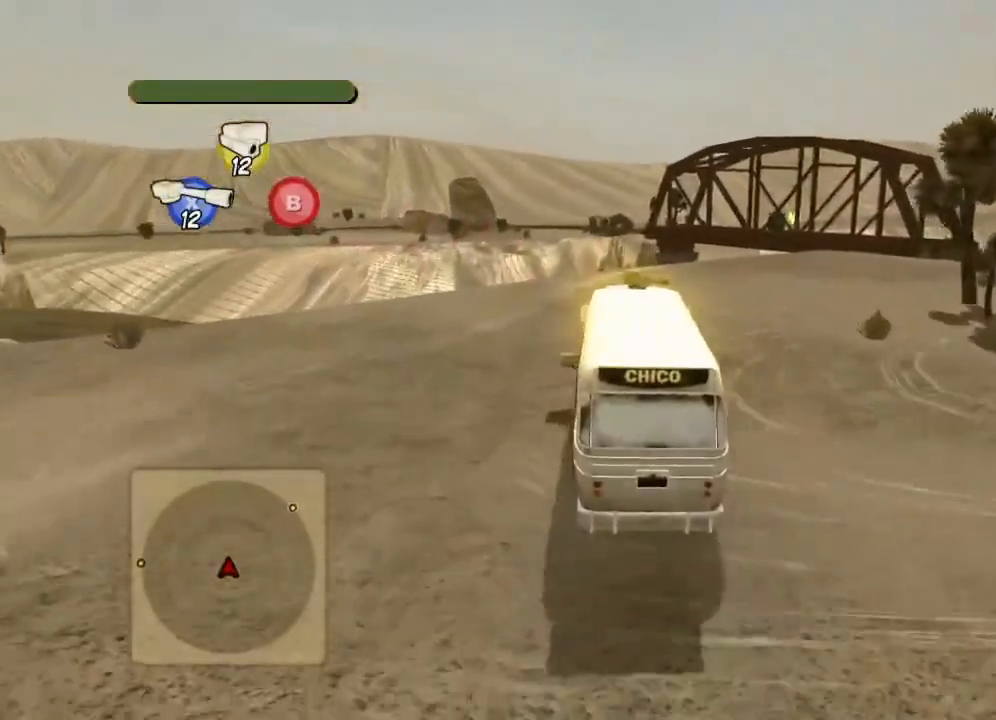
{"buttons": ["R2"], "left_stick": "right", "events": [[451, "left_stick", "right"]]}
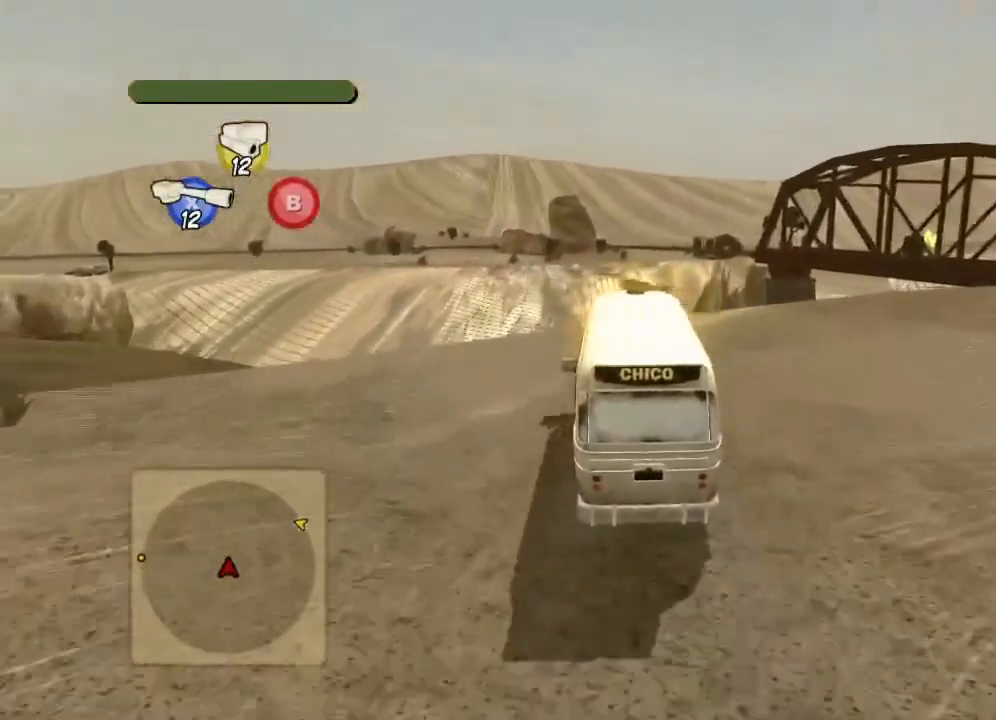
{"buttons": [], "left_stick": "center", "events": [[83, "left_stick", "center"], [167, "R2", "up"], [167, "left_stick", "right"], [434, "left_stick", "center"]]}
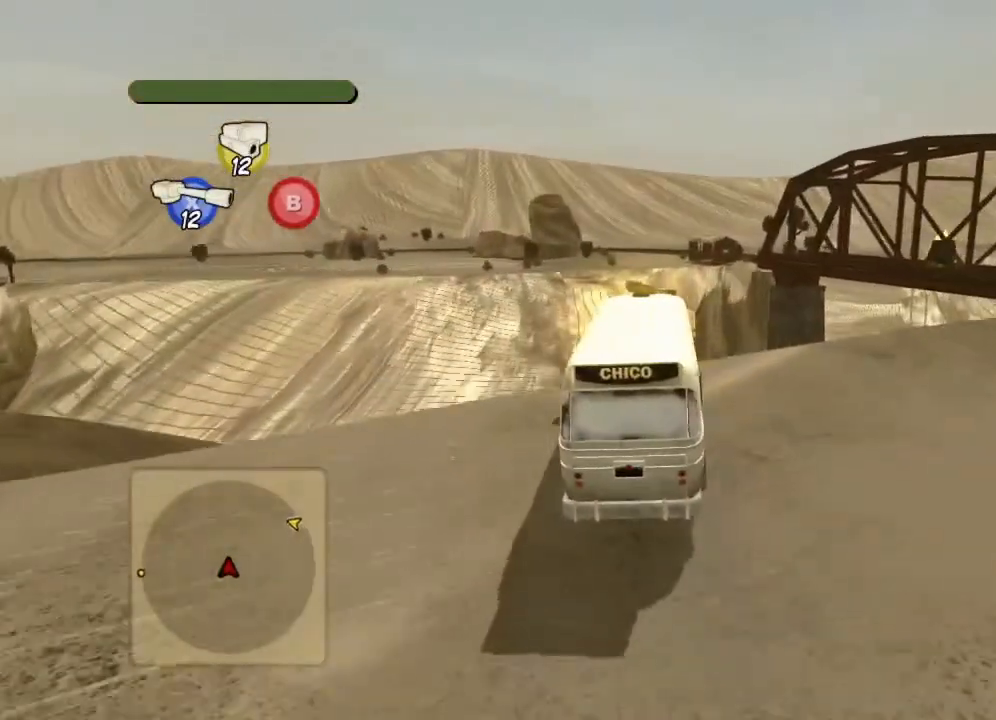
{"buttons": [], "left_stick": "right", "events": [[34, "left_stick", "right"], [217, "left_stick", "center"], [501, "left_stick", "right"]]}
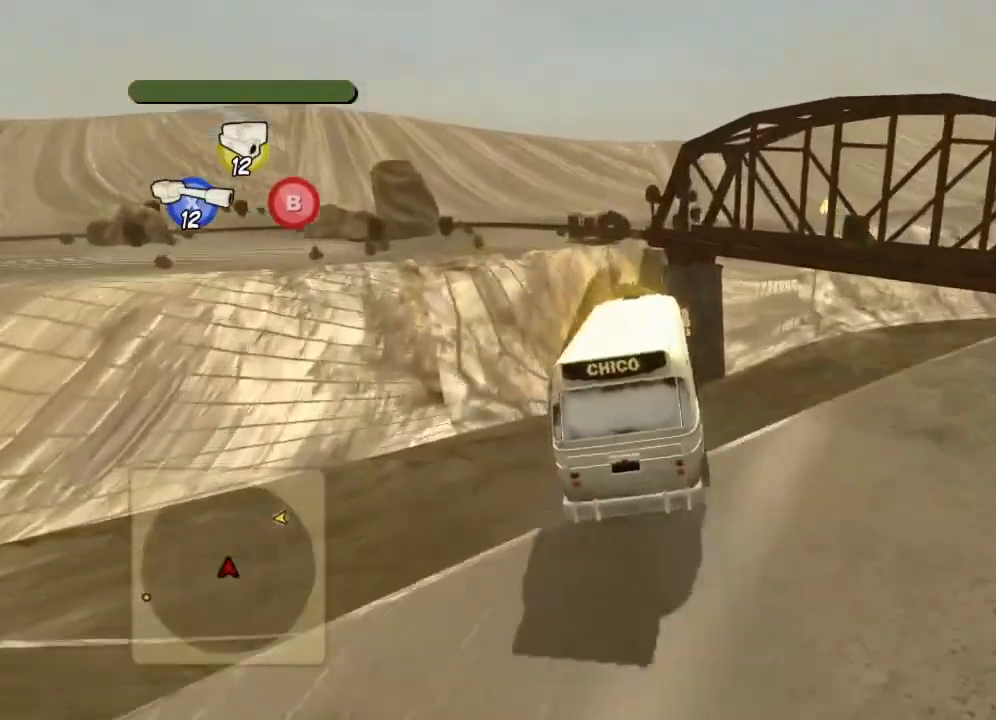
{"buttons": [], "left_stick": "center", "events": [[400, "left_stick", "center"]]}
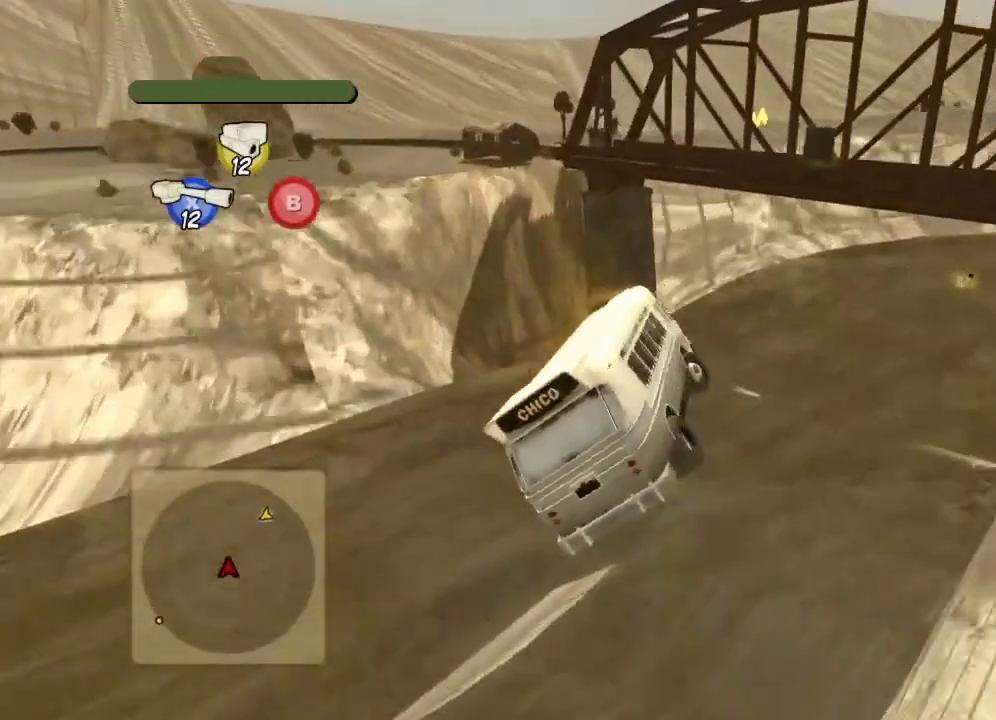
{"buttons": [], "left_stick": "center", "events": []}
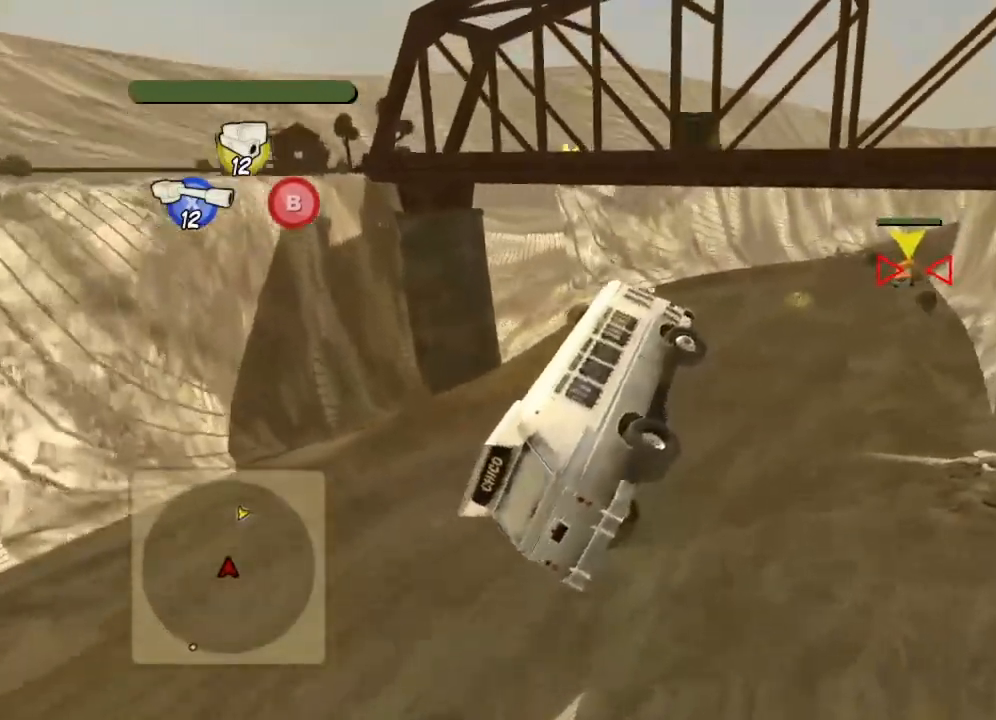
{"buttons": [], "left_stick": "center", "events": [[117, "left_stick", "right"], [283, "left_stick", "center"], [350, "left_stick", "right"], [467, "left_stick", "center"]]}
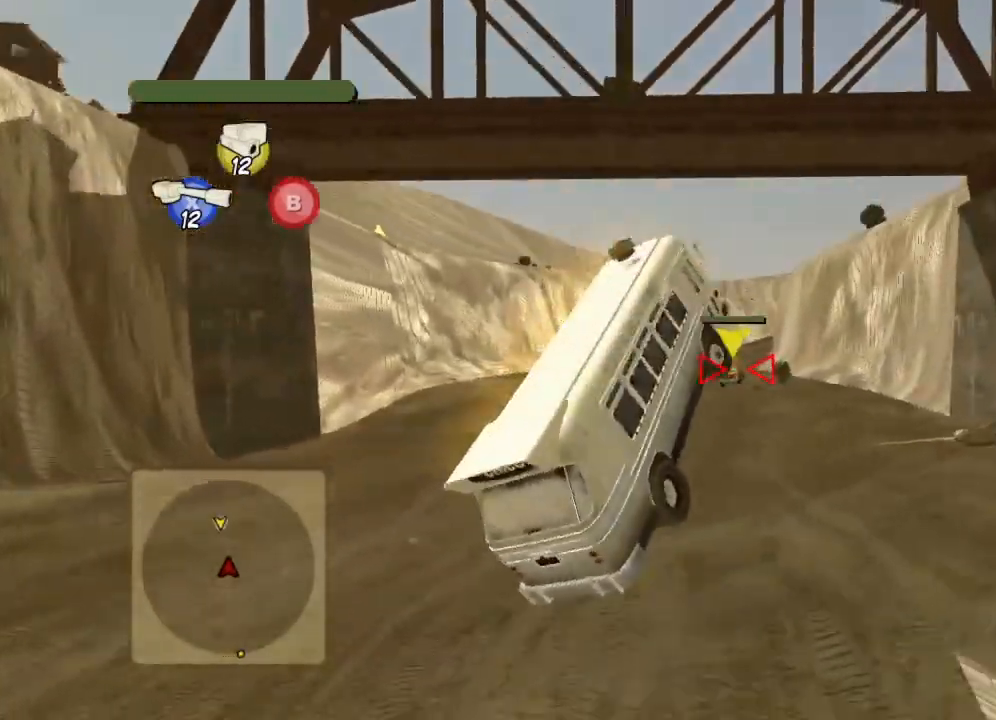
{"buttons": ["R2"], "left_stick": "left", "events": [[284, "left_stick", "left"], [367, "R2", "down"]]}
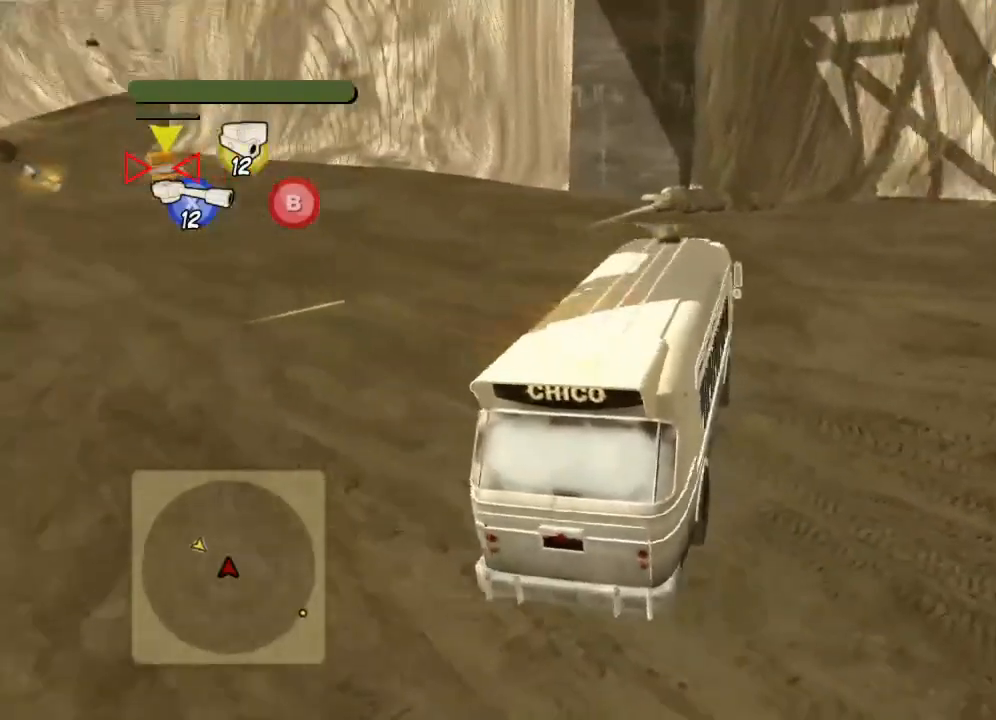
{"buttons": ["R2"], "left_stick": "left", "events": []}
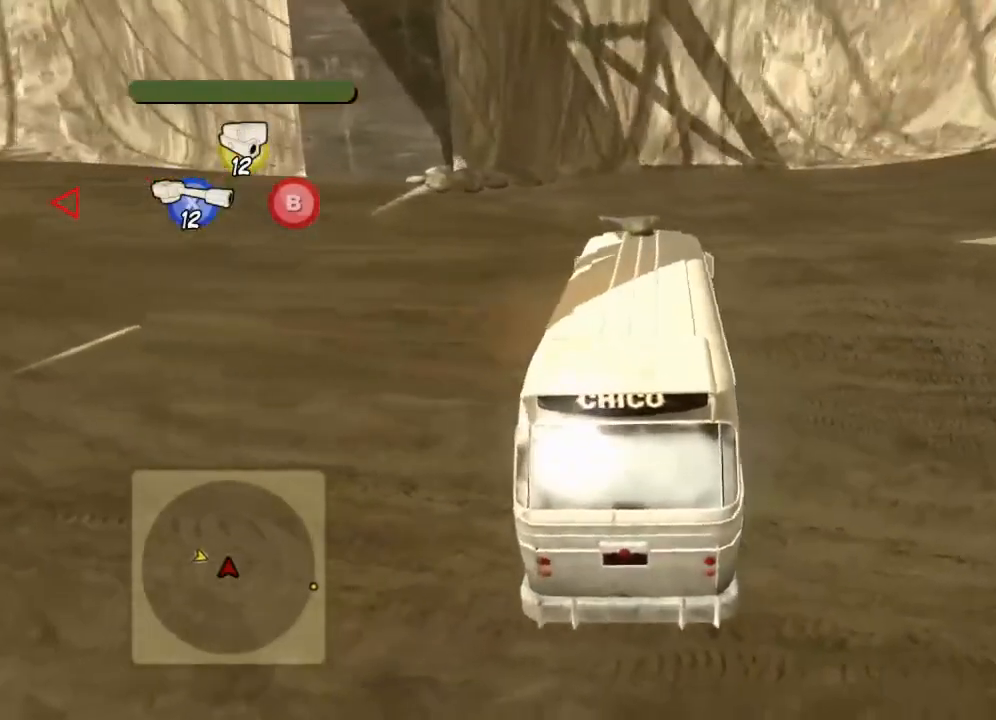
{"buttons": ["L2"], "left_stick": "right", "events": [[34, "R2", "up"], [67, "L2", "down"], [67, "left_stick", "right"]]}
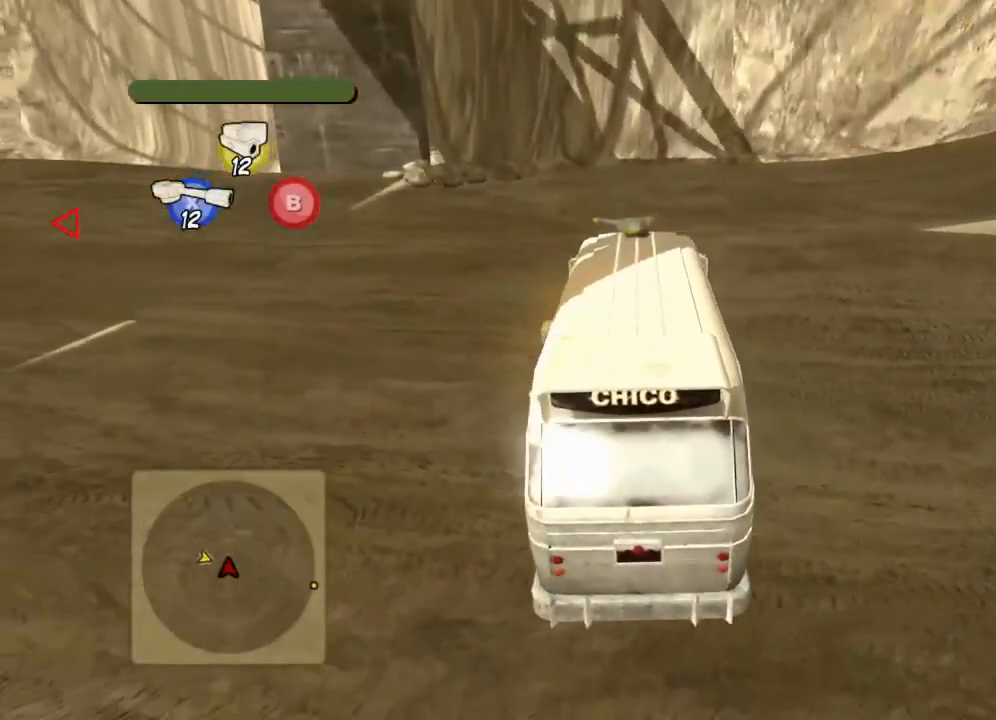
{"buttons": ["R2"], "left_stick": "left", "events": [[217, "R2", "down"], [233, "L2", "up"], [384, "left_stick", "center"], [467, "left_stick", "left"]]}
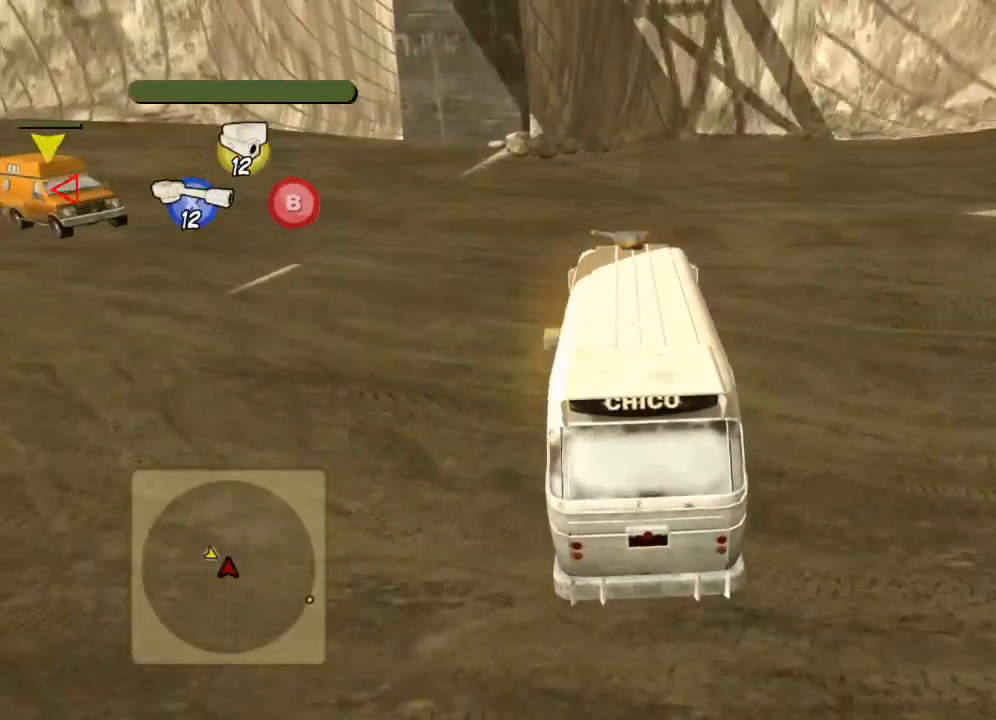
{"buttons": ["R2"], "left_stick": "left", "events": [[50, "R2", "up"], [100, "R2", "down"]]}
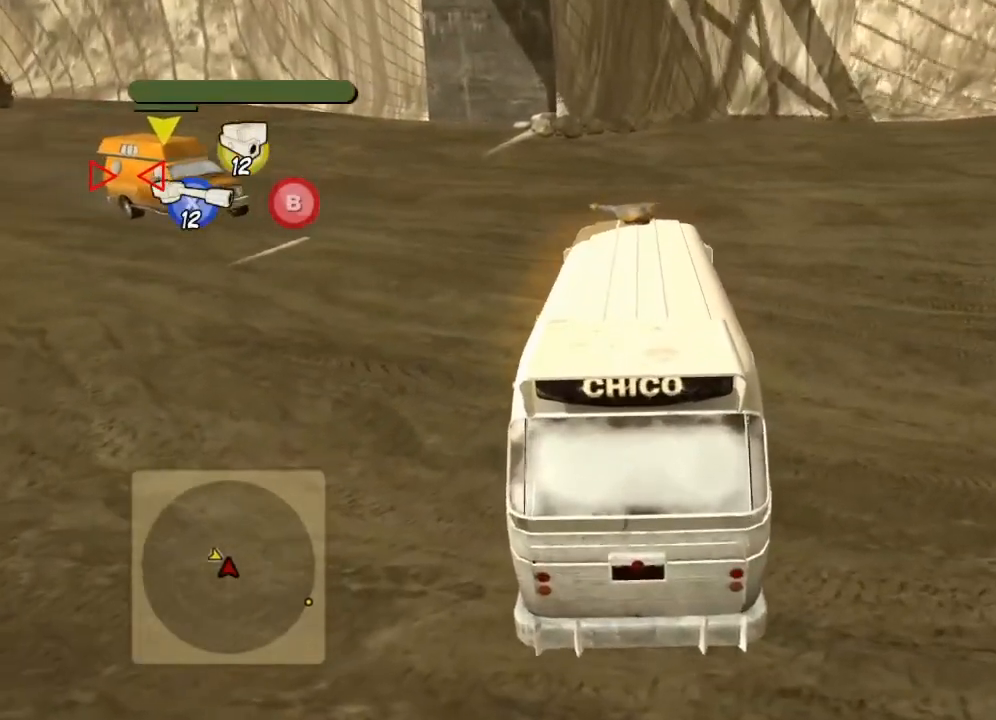
{"buttons": [], "left_stick": "left", "events": [[417, "R2", "up"]]}
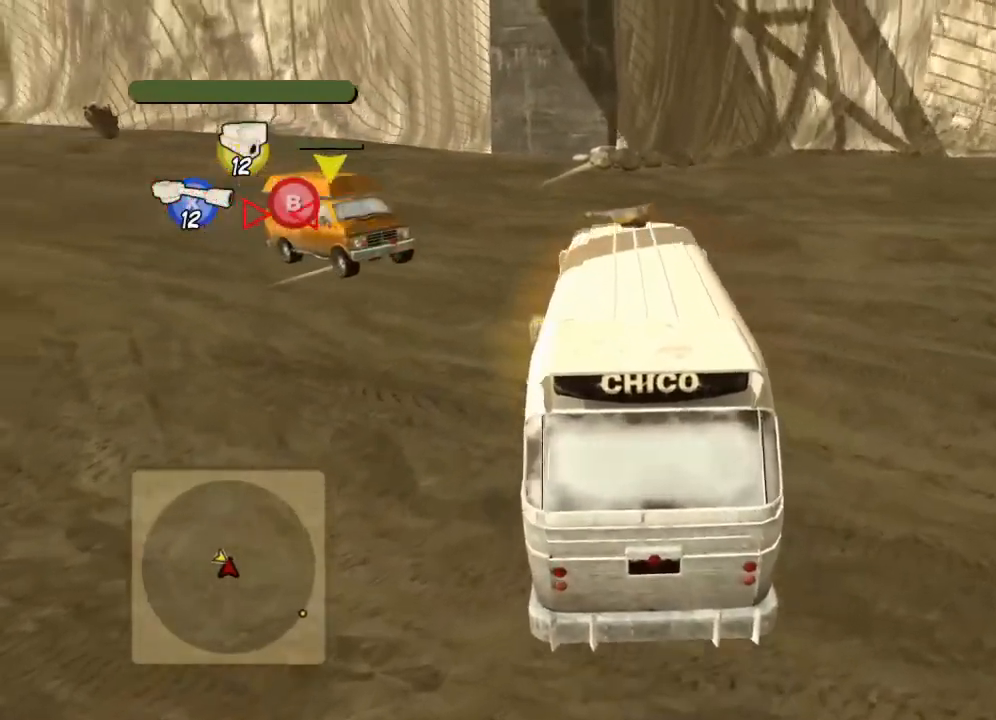
{"buttons": ["X", "Y"], "left_stick": "right", "events": [[167, "X", "down"], [167, "left_stick", "right"], [234, "Y", "down"], [267, "left_stick", "center"], [284, "X", "up"], [351, "X", "down"], [367, "left_stick", "right"], [384, "Y", "up"], [501, "Y", "down"]]}
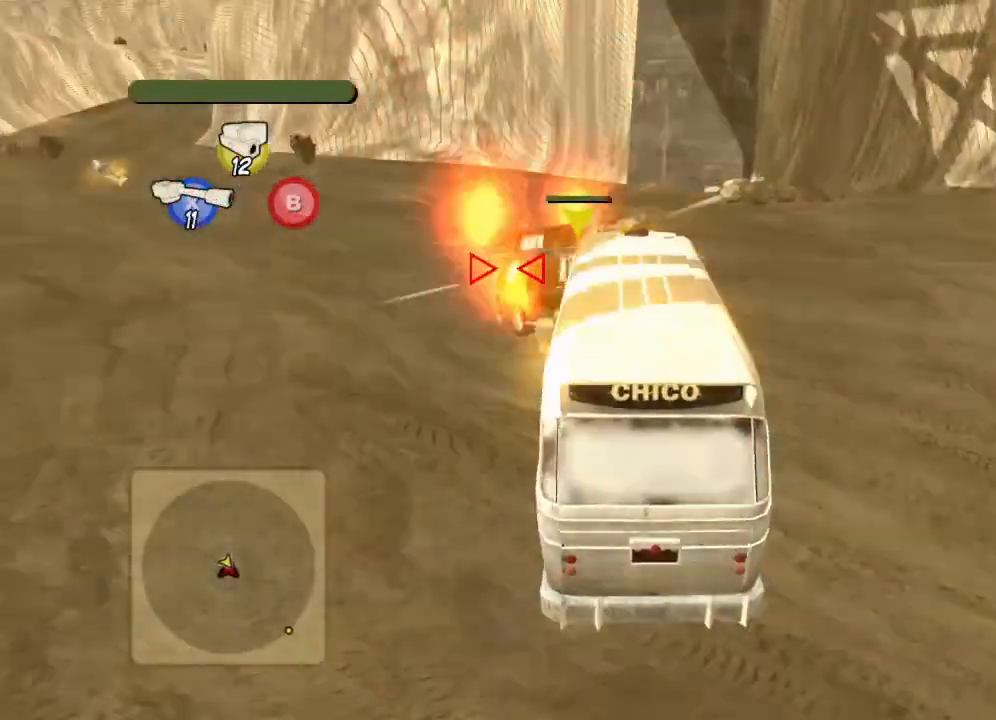
{"buttons": ["L2"], "left_stick": "left", "events": [[17, "X", "up"], [83, "X", "down"], [150, "Y", "up"], [233, "X", "up"], [267, "Y", "down"], [317, "X", "down"], [367, "Y", "up"], [384, "X", "up"], [400, "L2", "down"], [417, "left_stick", "center"], [500, "left_stick", "left"]]}
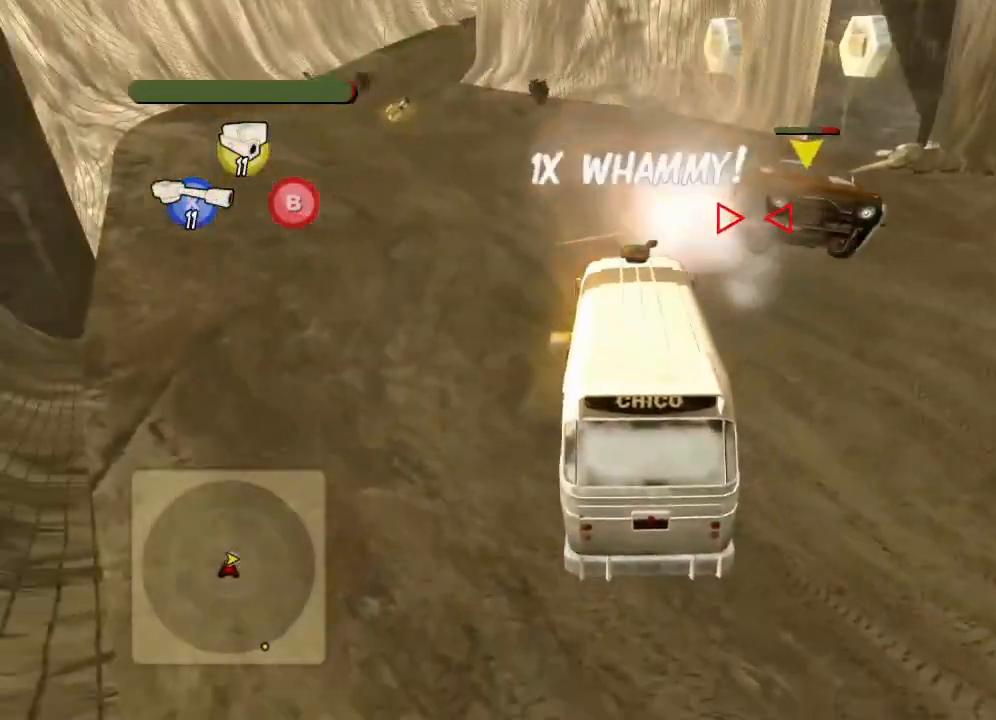
{"buttons": ["R2"], "left_stick": "center", "events": [[284, "R2", "down"], [301, "L2", "up"], [317, "left_stick", "center"], [451, "R2", "up"], [501, "R2", "down"]]}
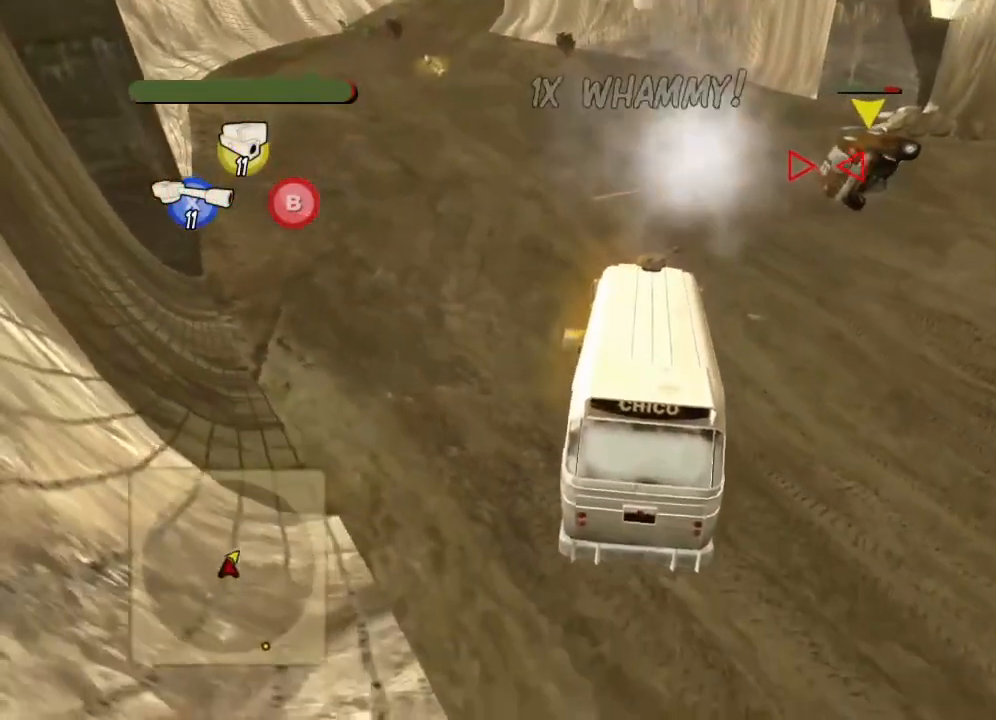
{"buttons": ["R2"], "left_stick": "right", "events": [[117, "R2", "up"], [167, "R2", "down"], [267, "left_stick", "right"]]}